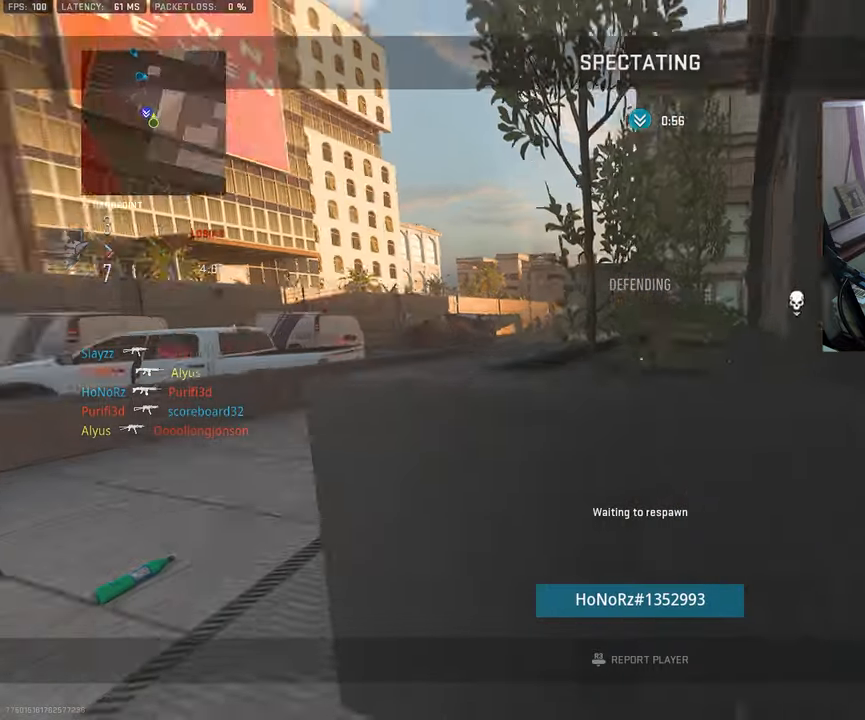
Gameplay with a controller (PlayStation layout); each line is a JSON object with the inputs held at the frame after it. "events" lists button and stick changes between this image and that frame as [ms after this image, input, new state], when the widget could be followed in between.
{"buttons": ["L3"], "left_stick": "up", "right_stick": "center", "events": [[133, "L3", "down"], [267, "L3", "up"], [433, "L3", "down"]]}
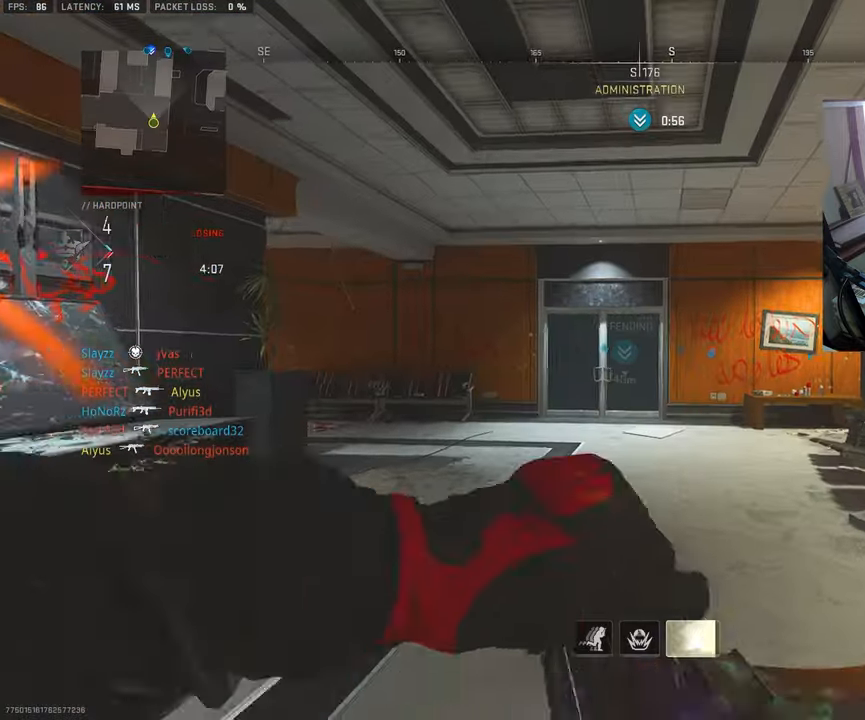
{"buttons": [], "left_stick": "up", "right_stick": "center", "events": [[50, "L3", "up"], [150, "L3", "down"], [233, "right_stick", "left"], [317, "L3", "up"], [400, "L3", "down"], [400, "right_stick", "center"], [483, "L3", "up"]]}
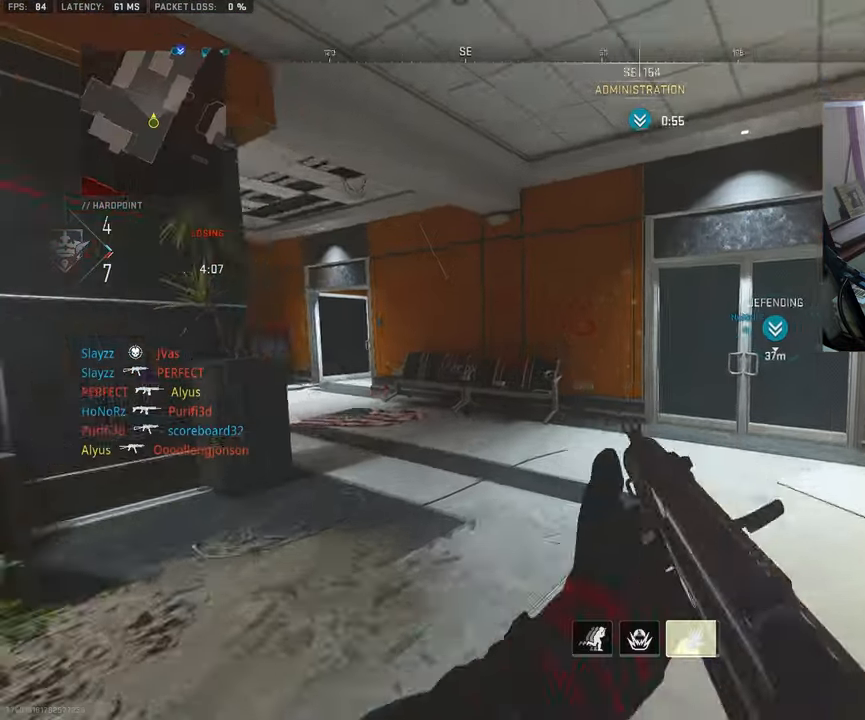
{"buttons": [], "left_stick": "up", "right_stick": "center", "events": [[117, "L3", "down"], [200, "L3", "up"], [317, "L3", "down"], [417, "L3", "up"]]}
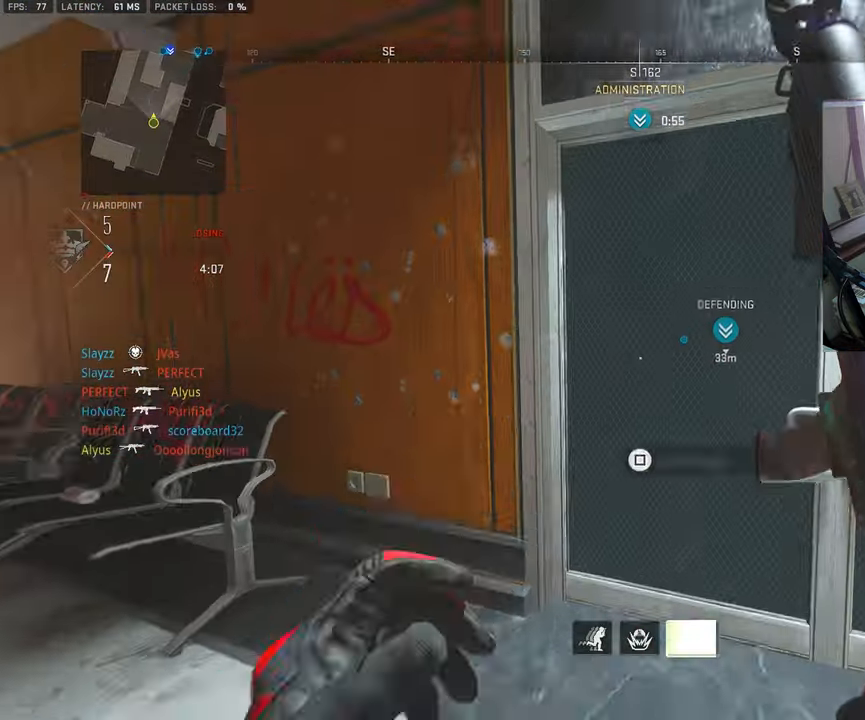
{"buttons": ["L3"], "left_stick": "up", "right_stick": "center", "events": [[17, "L3", "down"], [33, "right_stick", "right"], [150, "L3", "up"], [167, "right_stick", "center"], [283, "L3", "down"]]}
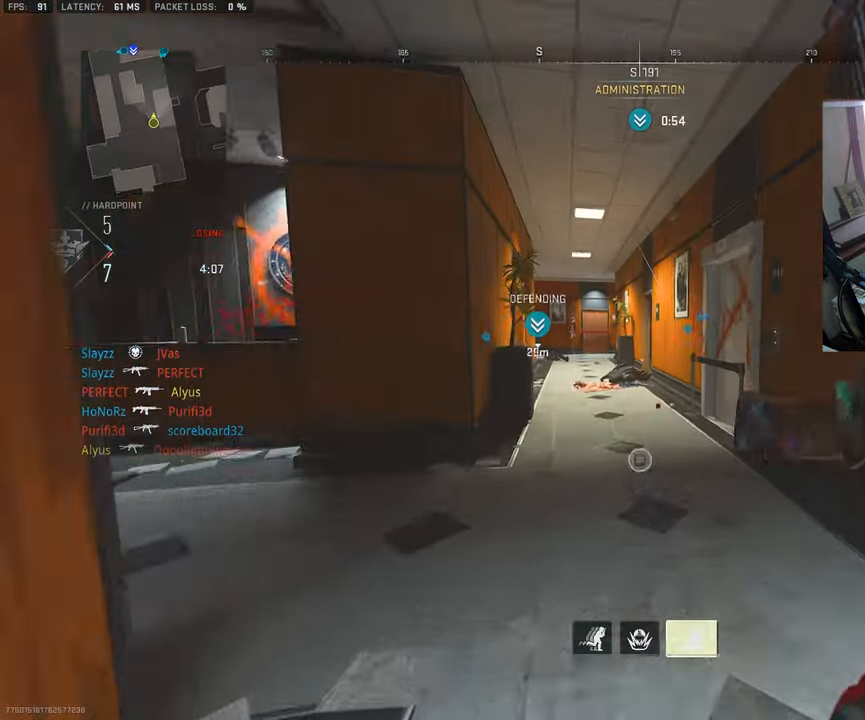
{"buttons": ["L3"], "left_stick": "up-left", "right_stick": "center", "events": [[117, "left_stick", "up-left"]]}
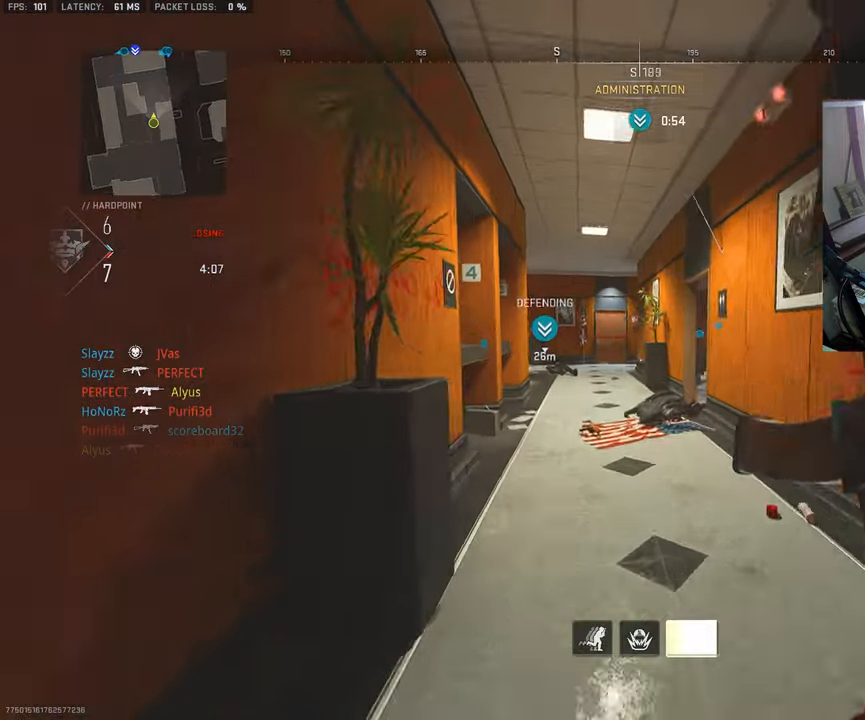
{"buttons": ["L1"], "left_stick": "up-left", "right_stick": "center", "events": [[33, "right_stick", "left"], [117, "right_stick", "center"], [200, "right_stick", "right"], [350, "L1", "down"], [367, "CROSS", "down"], [383, "L3", "up"], [417, "right_stick", "center"], [500, "CROSS", "up"]]}
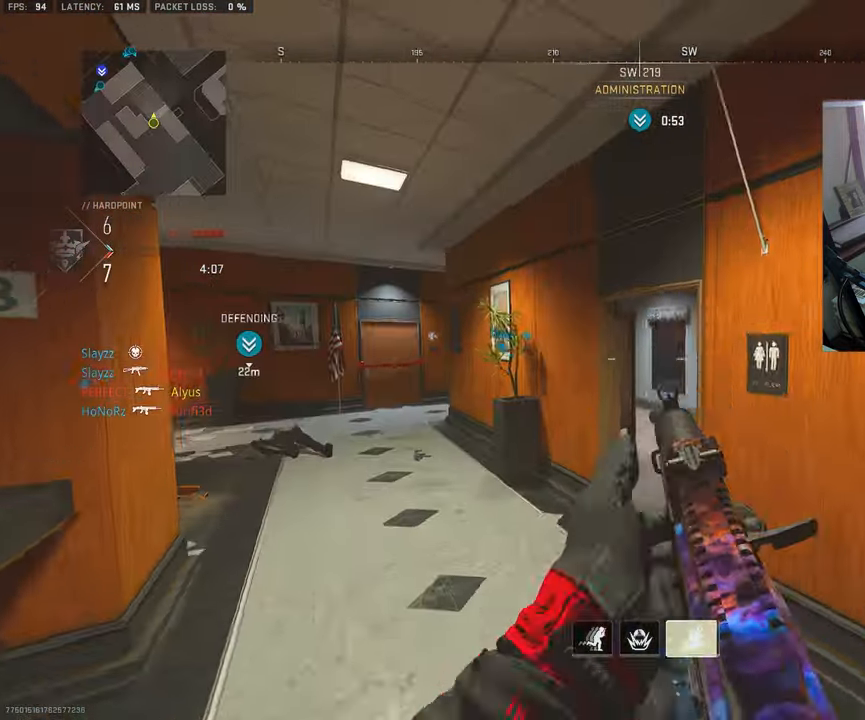
{"buttons": ["L1"], "left_stick": "up-left", "right_stick": "left", "events": [[100, "right_stick", "right"], [250, "right_stick", "center"], [400, "right_stick", "left"]]}
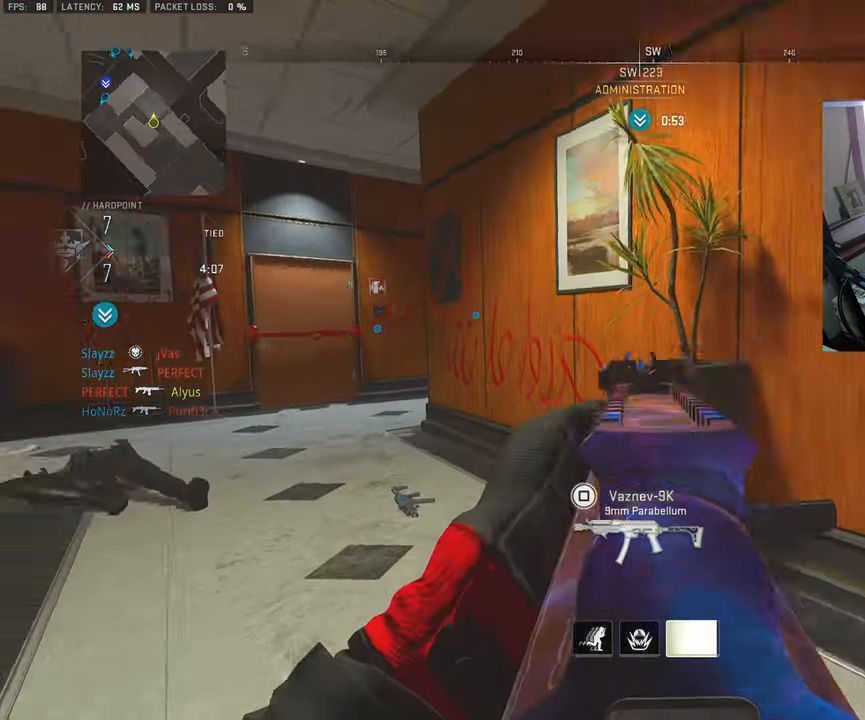
{"buttons": ["L1"], "left_stick": "up-left", "right_stick": "center", "events": [[150, "right_stick", "center"]]}
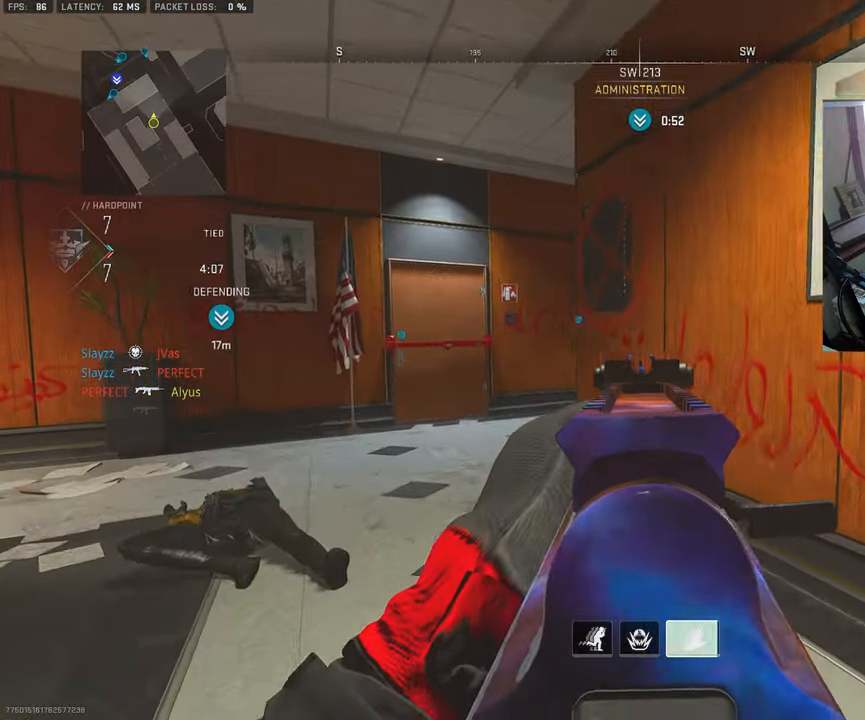
{"buttons": ["L1"], "left_stick": "up-left", "right_stick": "right", "events": [[500, "right_stick", "right"]]}
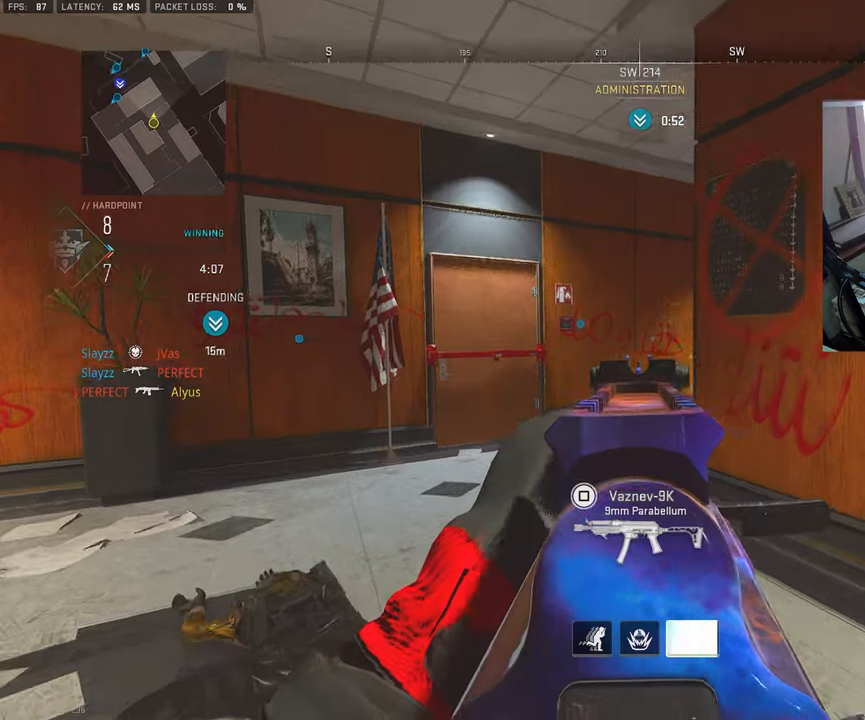
{"buttons": ["L1"], "left_stick": "left", "right_stick": "right", "events": [[200, "left_stick", "left"], [200, "right_stick", "center"], [400, "right_stick", "right"]]}
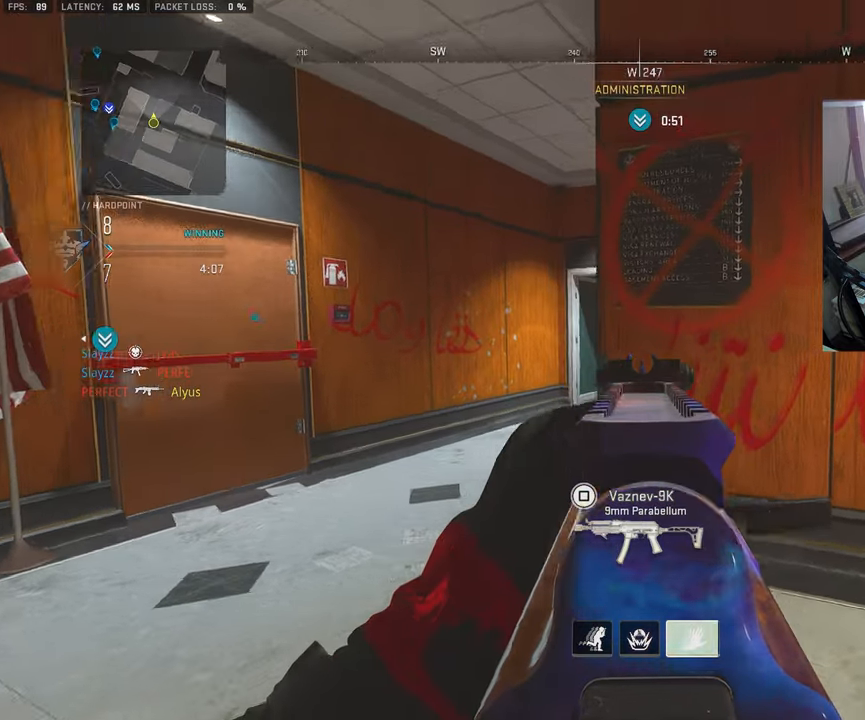
{"buttons": ["L1"], "left_stick": "up", "right_stick": "center", "events": [[67, "right_stick", "center"], [150, "left_stick", "up-left"], [167, "right_stick", "right"], [350, "left_stick", "up"], [500, "right_stick", "center"]]}
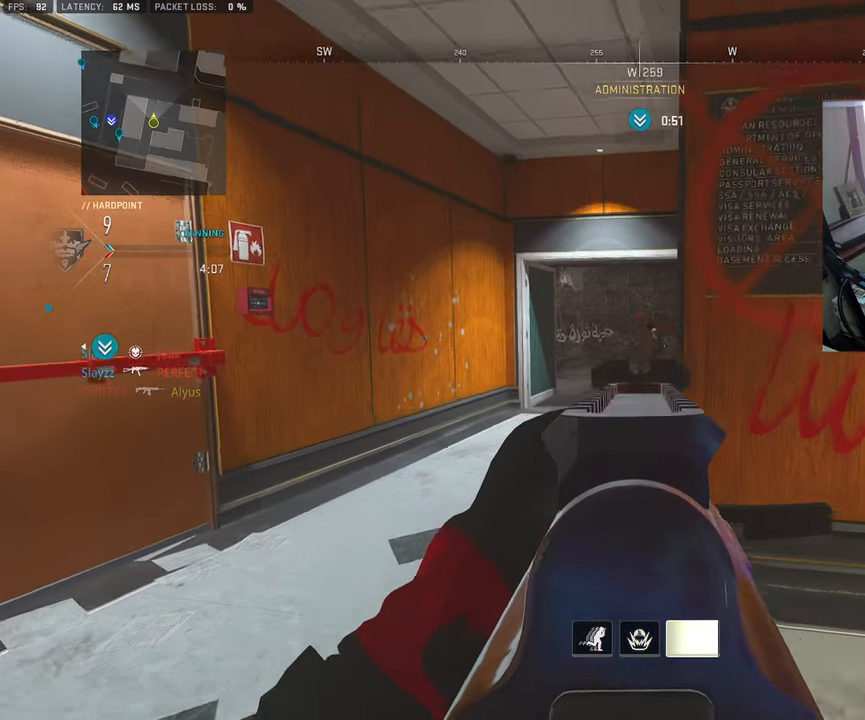
{"buttons": ["L1"], "left_stick": "up", "right_stick": "center", "events": []}
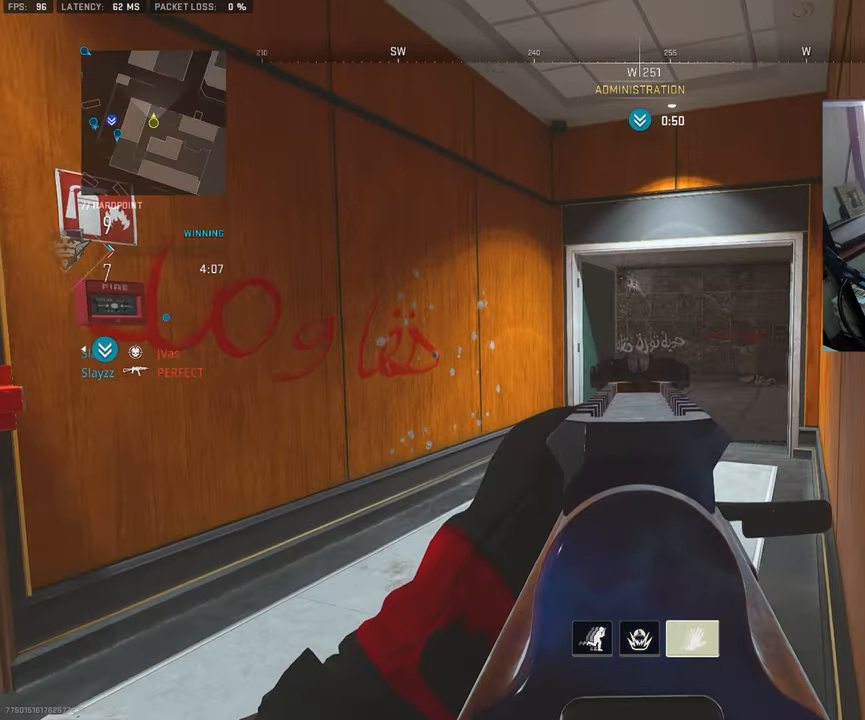
{"buttons": ["L3"], "left_stick": "up", "right_stick": "center", "events": [[150, "L1", "up"], [200, "left_stick", "up-right"], [217, "L3", "down"], [334, "L3", "up"], [400, "L3", "down"], [450, "left_stick", "up"]]}
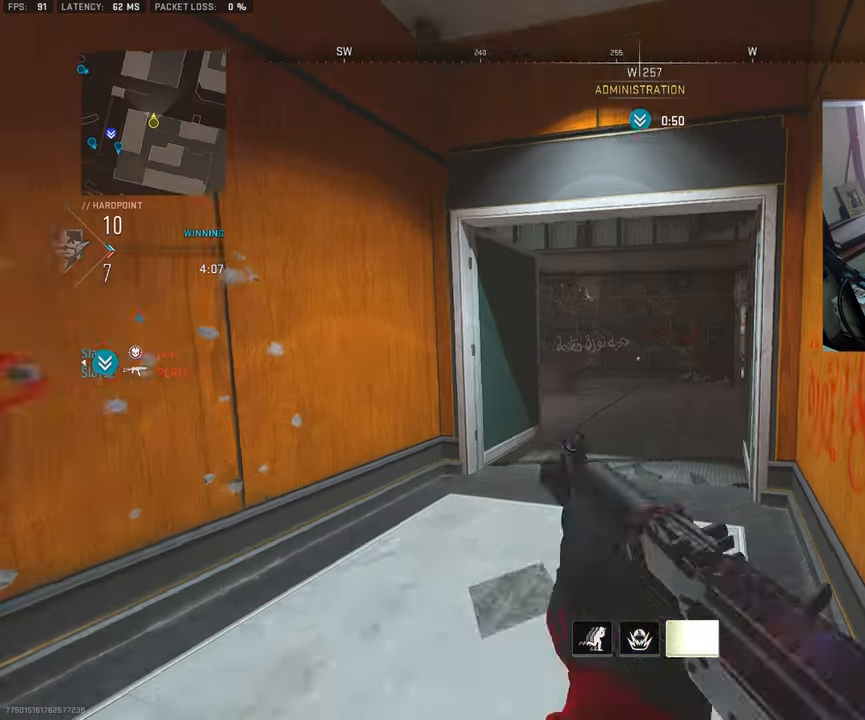
{"buttons": [], "left_stick": "left", "right_stick": "center", "events": [[34, "left_stick", "up-left"], [117, "right_stick", "right"], [217, "L3", "up"], [250, "left_stick", "left"], [417, "right_stick", "center"]]}
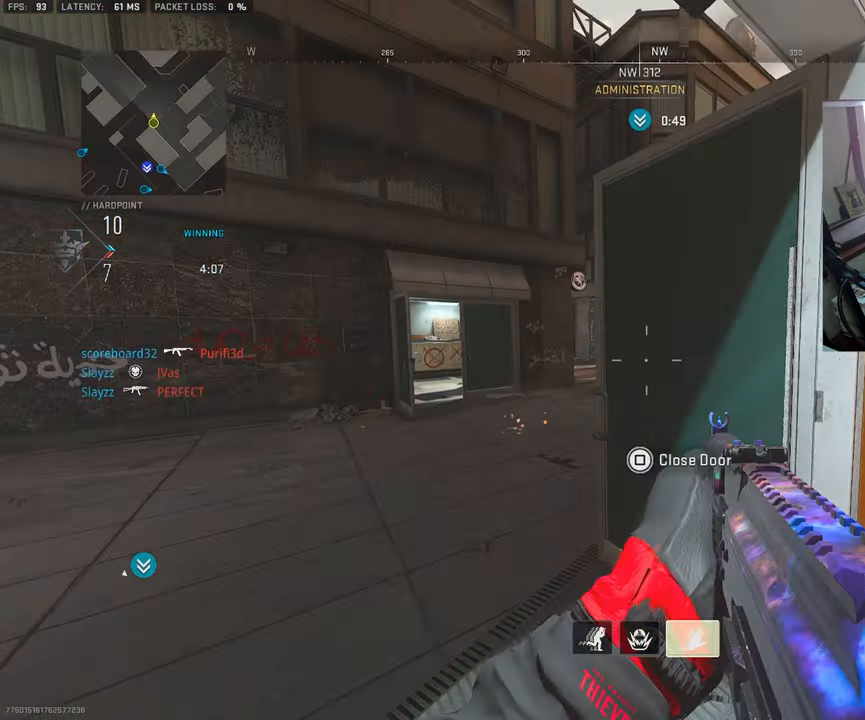
{"buttons": [], "left_stick": "left", "right_stick": "center", "events": [[67, "right_stick", "right"], [150, "right_stick", "center"], [350, "left_stick", "center"], [500, "left_stick", "left"]]}
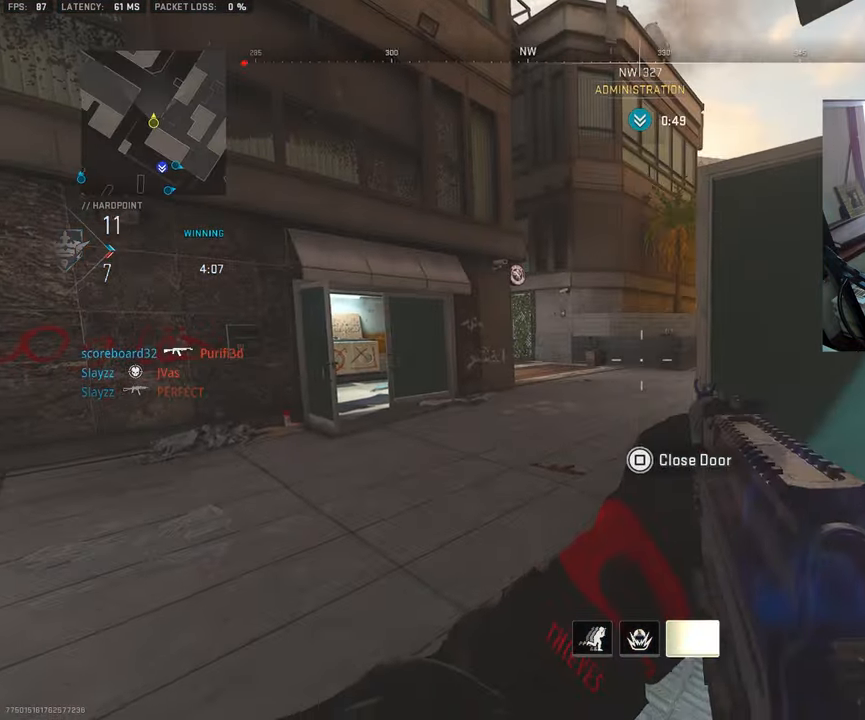
{"buttons": ["L1"], "left_stick": "right", "right_stick": "center", "events": [[17, "right_stick", "right"], [150, "right_stick", "center"], [267, "L1", "down"], [450, "left_stick", "right"]]}
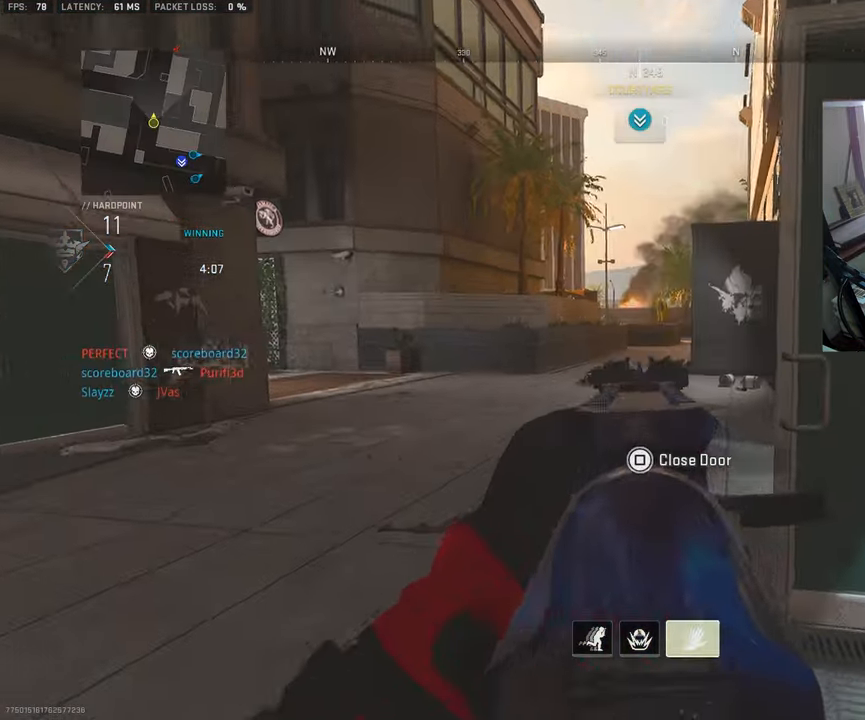
{"buttons": [], "left_stick": "right", "right_stick": "center", "events": [[50, "L1", "up"], [84, "right_stick", "left"], [250, "L1", "down"], [284, "right_stick", "center"], [384, "L1", "up"]]}
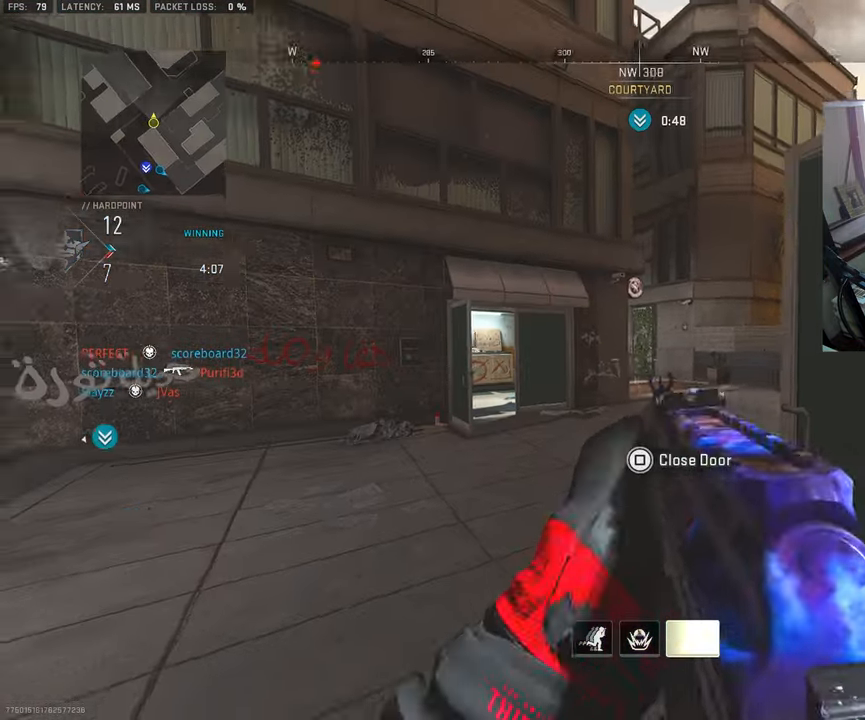
{"buttons": ["L3"], "left_stick": "up-left", "right_stick": "left", "events": [[150, "left_stick", "up-left"], [267, "right_stick", "left"], [300, "L3", "down"], [400, "L3", "up"], [484, "L3", "down"]]}
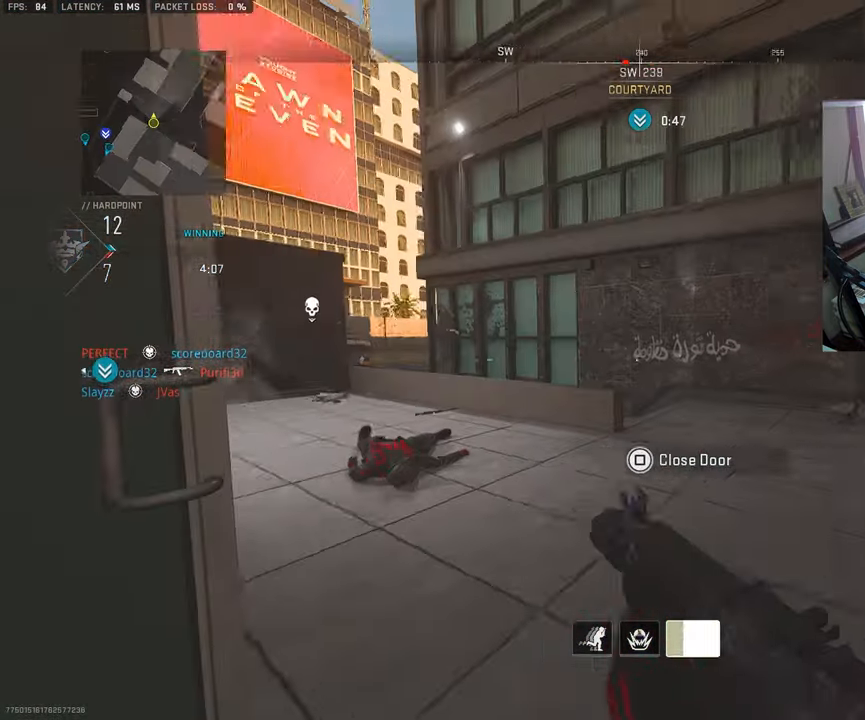
{"buttons": ["CROSS"], "left_stick": "up-left", "right_stick": "center", "events": [[34, "right_stick", "center"], [117, "left_stick", "up"], [134, "L3", "up"], [234, "L3", "down"], [317, "right_stick", "left"], [334, "left_stick", "up-left"], [466, "L3", "up"], [483, "CROSS", "down"], [500, "right_stick", "center"]]}
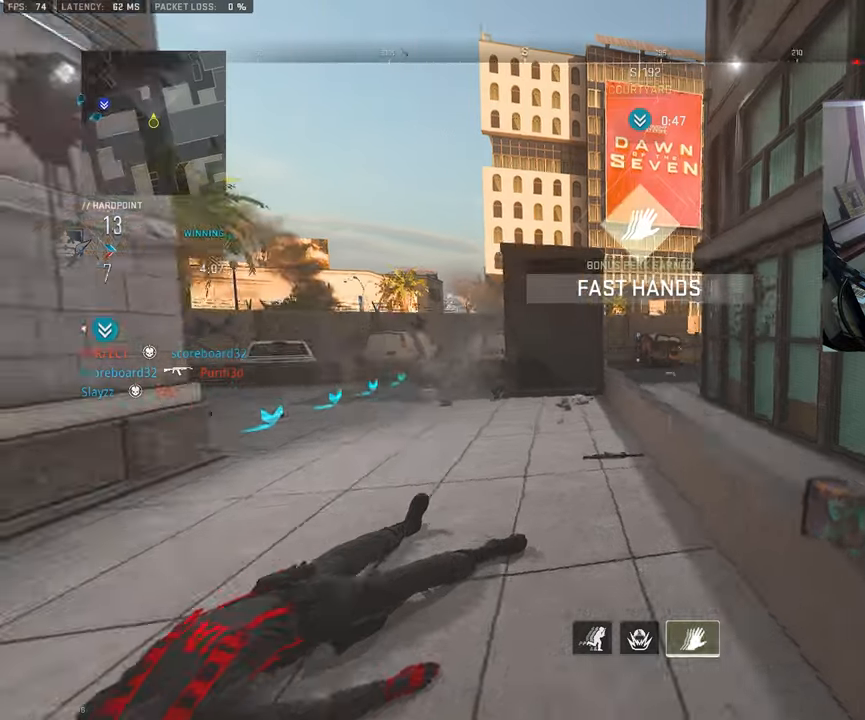
{"buttons": ["L3"], "left_stick": "up", "right_stick": "center", "events": [[116, "CROSS", "up"], [133, "L3", "down"], [266, "L3", "up"], [266, "left_stick", "up"], [400, "L3", "down"]]}
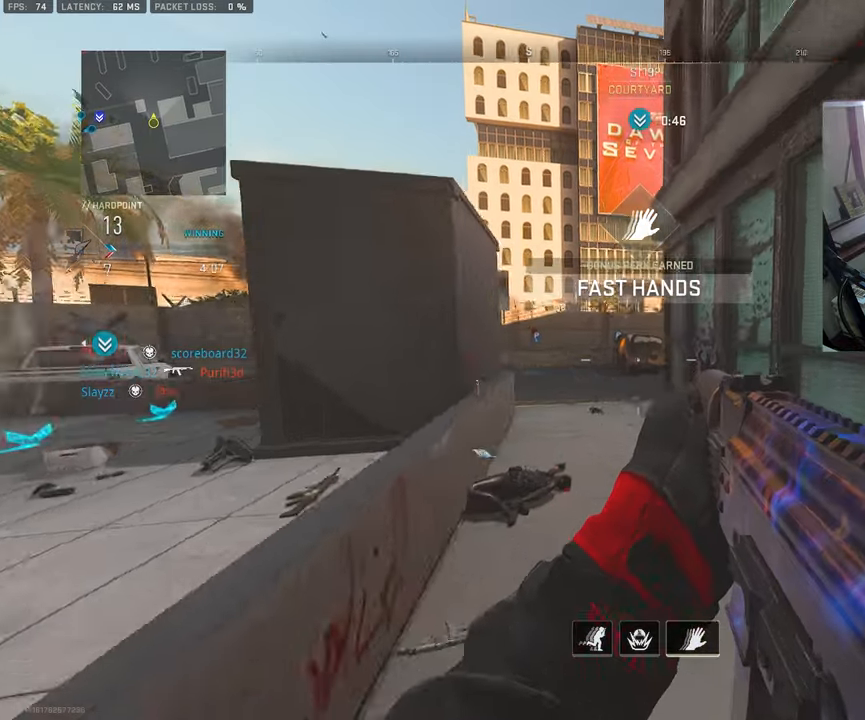
{"buttons": [], "left_stick": "right", "right_stick": "center", "events": [[133, "L3", "up"], [483, "left_stick", "right"]]}
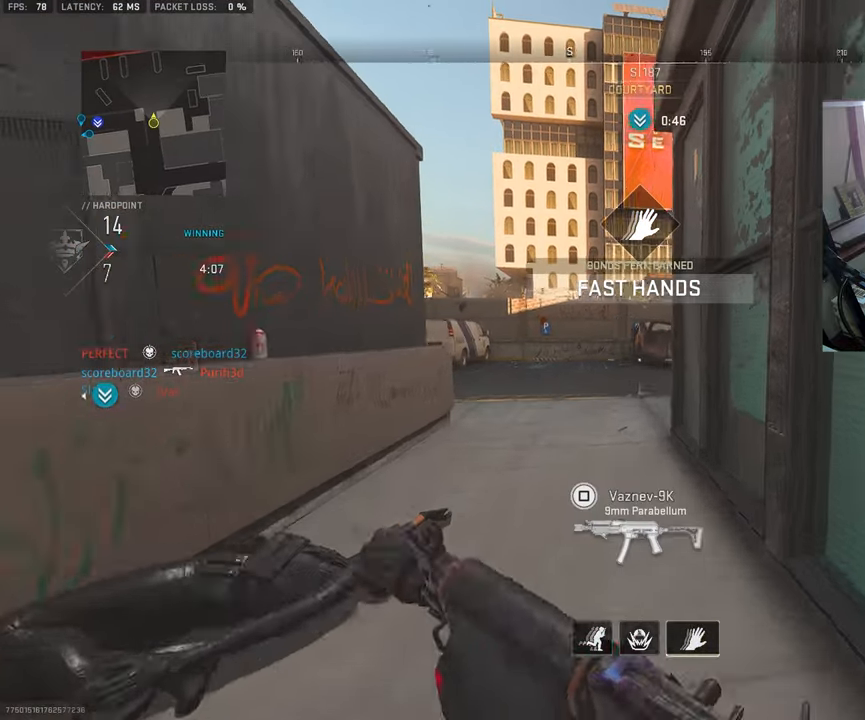
{"buttons": ["R3"], "left_stick": "up", "right_stick": "center", "events": [[66, "left_stick", "up-right"], [166, "R3", "down"], [183, "left_stick", "up"]]}
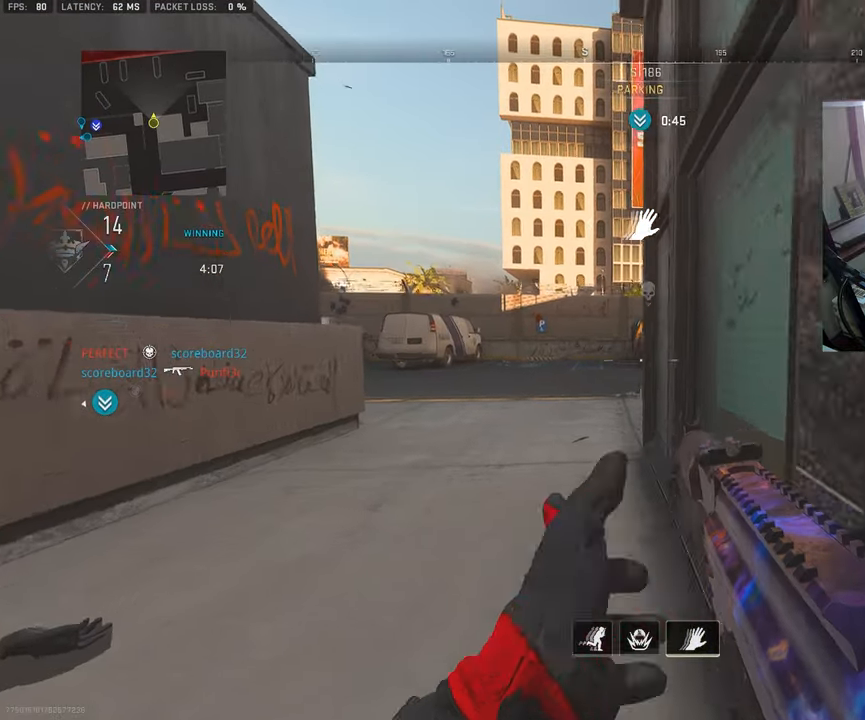
{"buttons": ["L1"], "left_stick": "up-right", "right_stick": "center", "events": [[100, "R3", "up"], [116, "L1", "down"], [116, "left_stick", "up-right"]]}
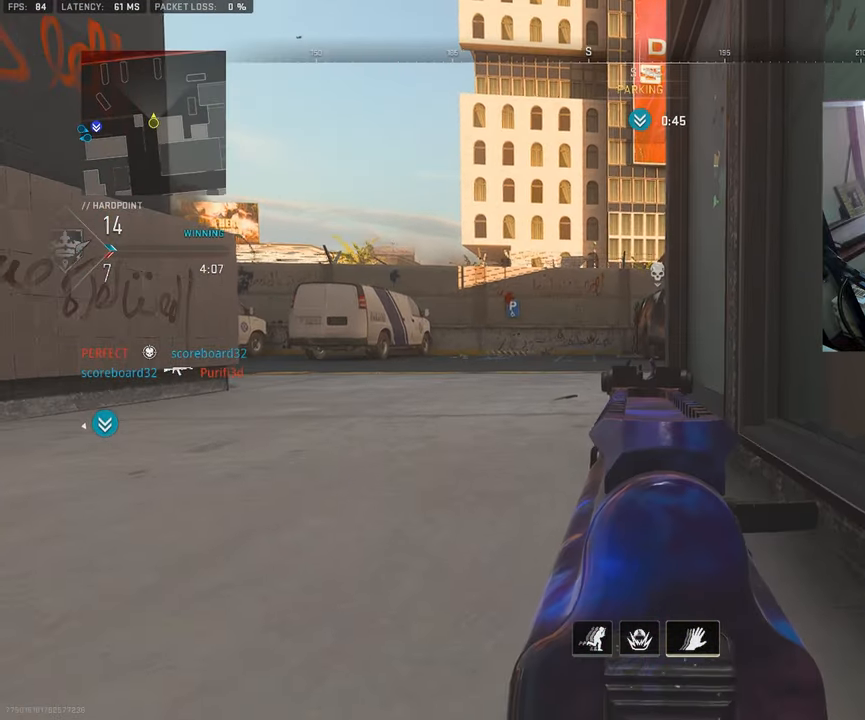
{"buttons": ["L1"], "left_stick": "up-right", "right_stick": "center", "events": []}
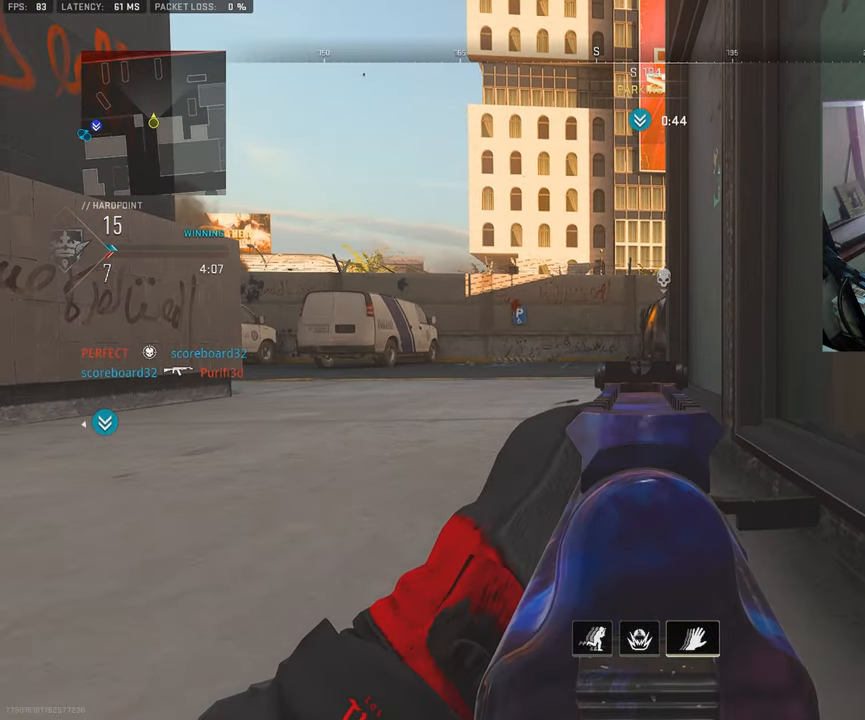
{"buttons": ["L1"], "left_stick": "up-right", "right_stick": "center", "events": []}
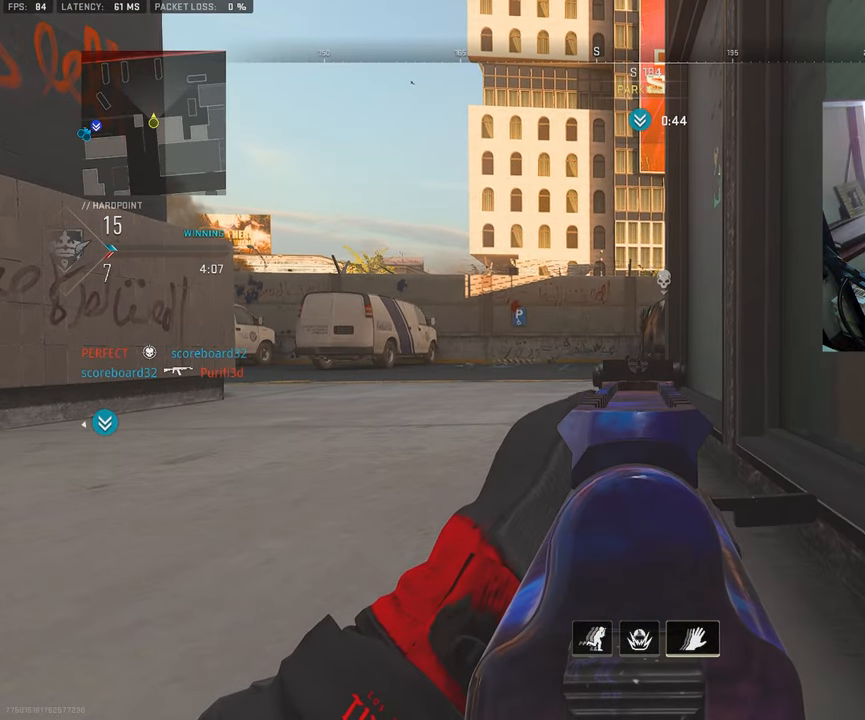
{"buttons": ["L1"], "left_stick": "up-right", "right_stick": "center", "events": []}
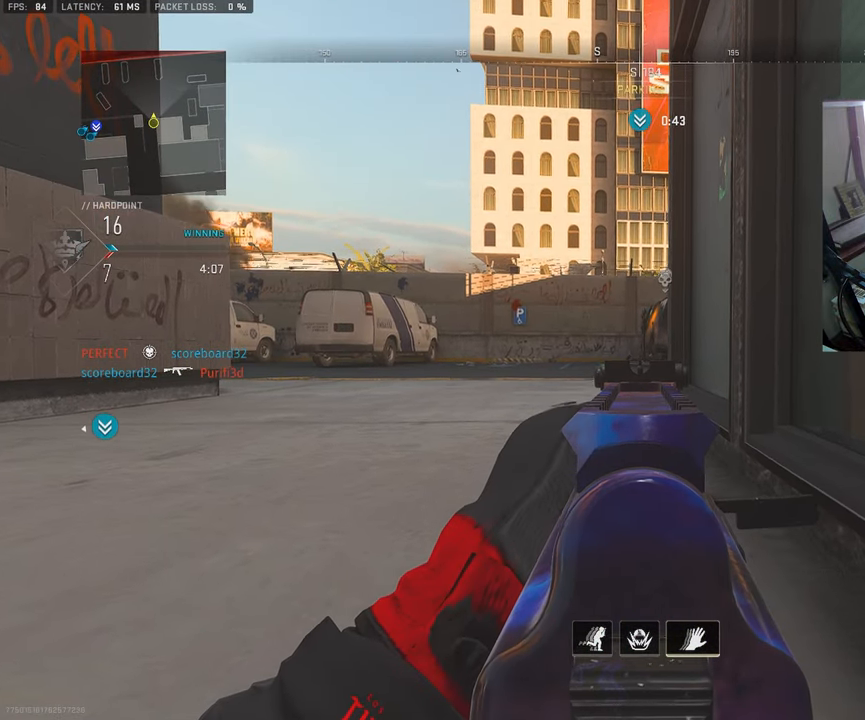
{"buttons": [], "left_stick": "up-left", "right_stick": "center", "events": [[216, "L1", "up"], [250, "L3", "down"], [266, "left_stick", "up-left"], [333, "right_stick", "right"], [400, "L3", "up"], [433, "right_stick", "center"]]}
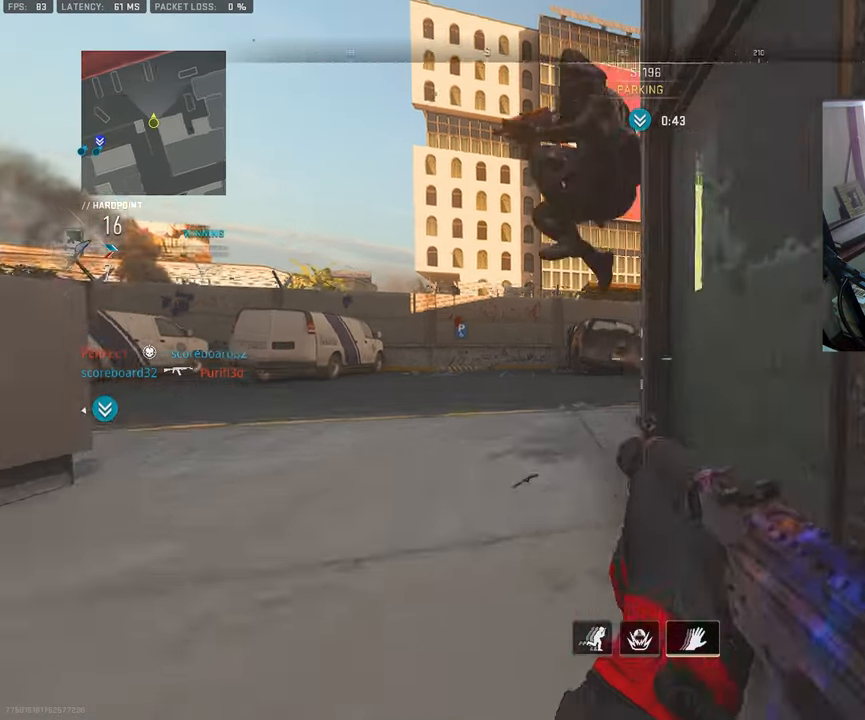
{"buttons": ["L1", "R1", "R3"], "left_stick": "left", "right_stick": "center", "events": [[16, "L1", "down"], [66, "left_stick", "up"], [200, "right_stick", "left"], [216, "L1", "up"], [216, "left_stick", "down-right"], [283, "left_stick", "down-left"], [333, "R3", "down"], [366, "R1", "down"], [433, "L1", "down"], [433, "left_stick", "left"], [500, "right_stick", "center"]]}
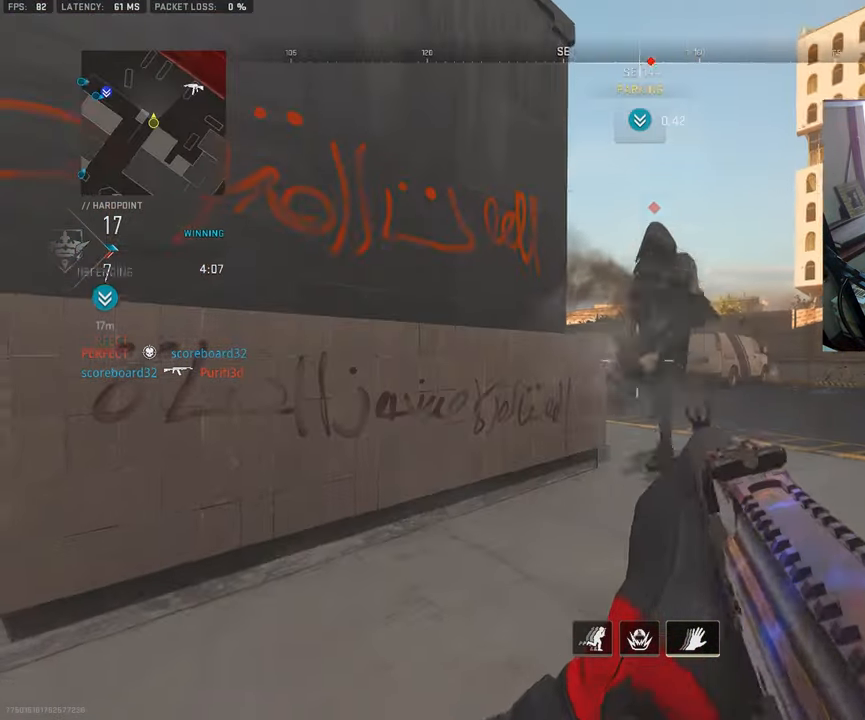
{"buttons": ["L1", "R1"], "left_stick": "up-left", "right_stick": "down-right", "events": [[66, "right_stick", "right"], [116, "right_stick", "up-right"], [383, "R3", "up"], [450, "left_stick", "up-left"], [450, "right_stick", "down-right"]]}
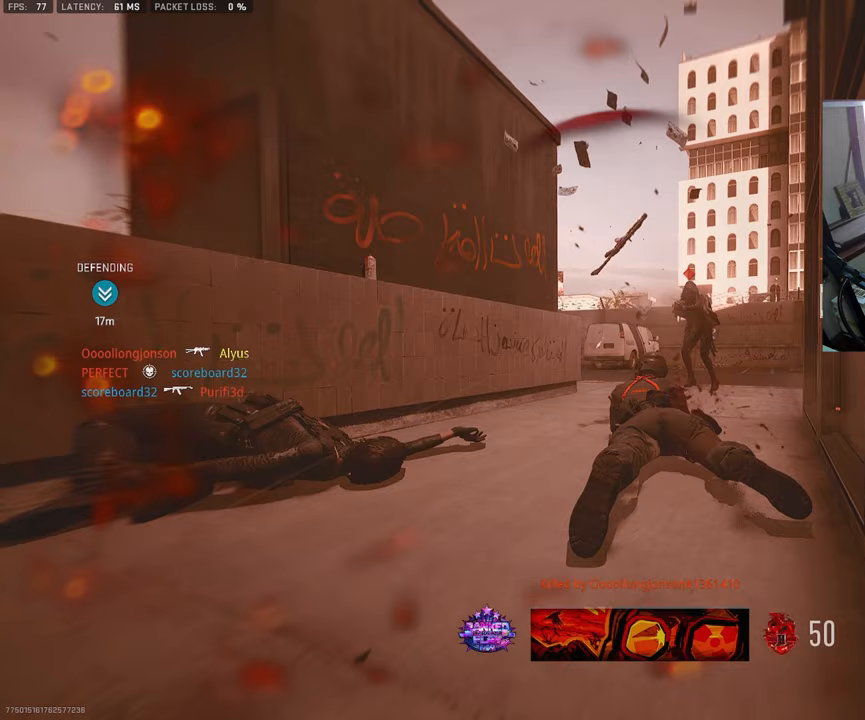
{"buttons": [], "left_stick": "up", "right_stick": "center", "events": [[83, "right_stick", "center"], [167, "L1", "up"], [217, "left_stick", "up"], [317, "R1", "up"]]}